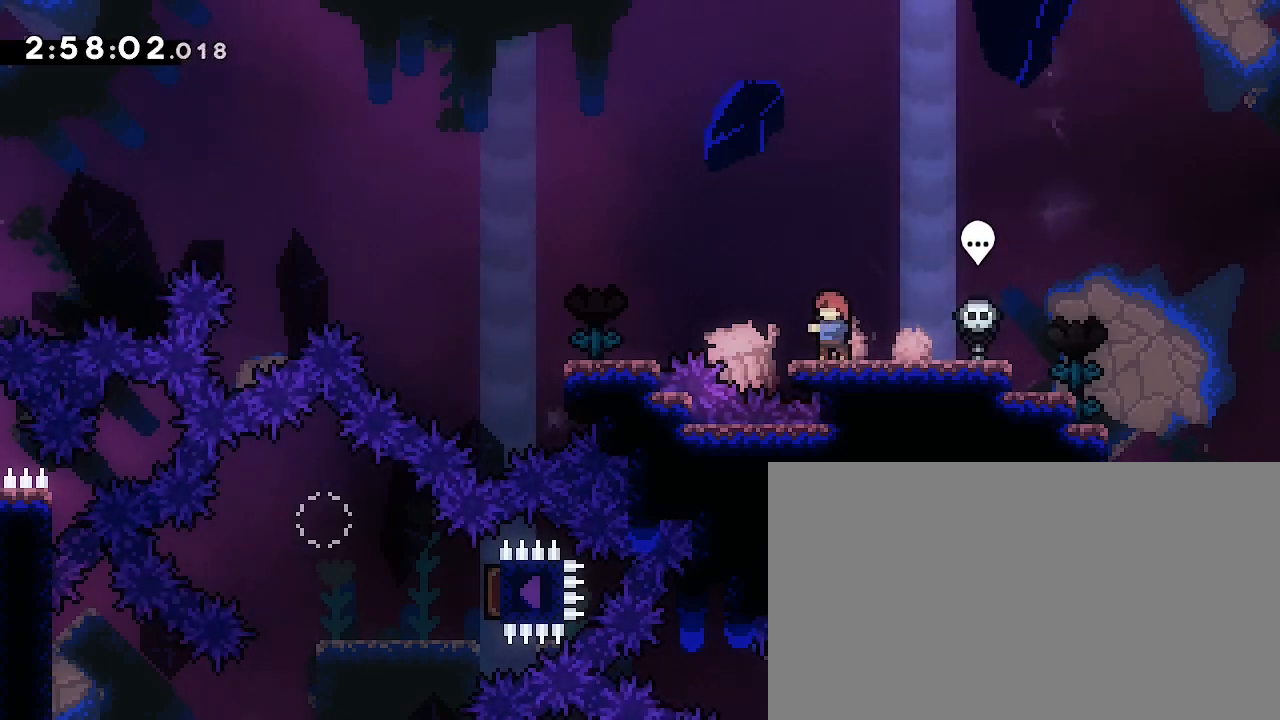
Gameplay with a controller (Xbox layout); each line is a JSON object with the inputs held at the frame after it (dt_ms = milliseconds from this image to that frame). "events" lists button and stick changes between this image and that frame as [ms after this image, input, new state], when the widget could be followed in between. Not read: DPAD_LEFT L1 L2 R1 R2 SELECT START X Y.
{"dt_ms": 500, "buttons": [], "left_stick": "center", "right_stick": "center", "events": [[233, "left_stick", "right"], [500, "left_stick", "center"]]}
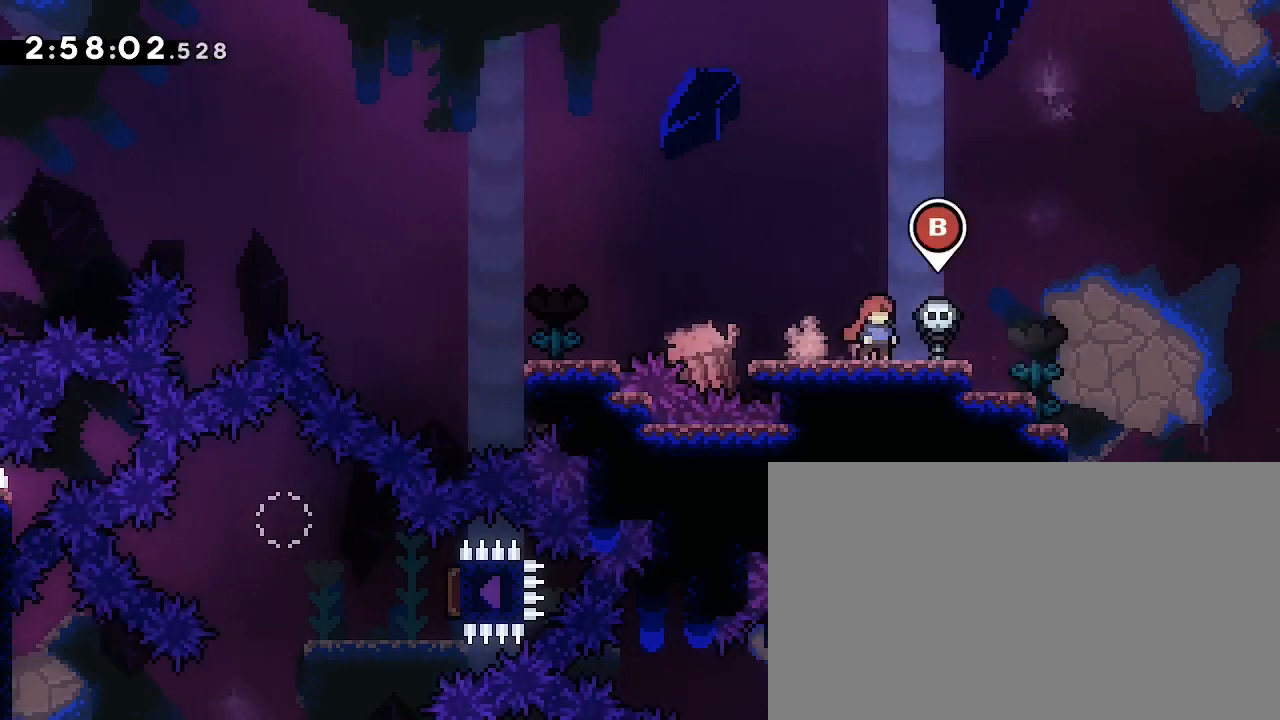
{"dt_ms": 1000, "buttons": [], "left_stick": "right", "right_stick": "center", "events": [[300, "left_stick", "left"], [533, "left_stick", "center"], [700, "left_stick", "right"]]}
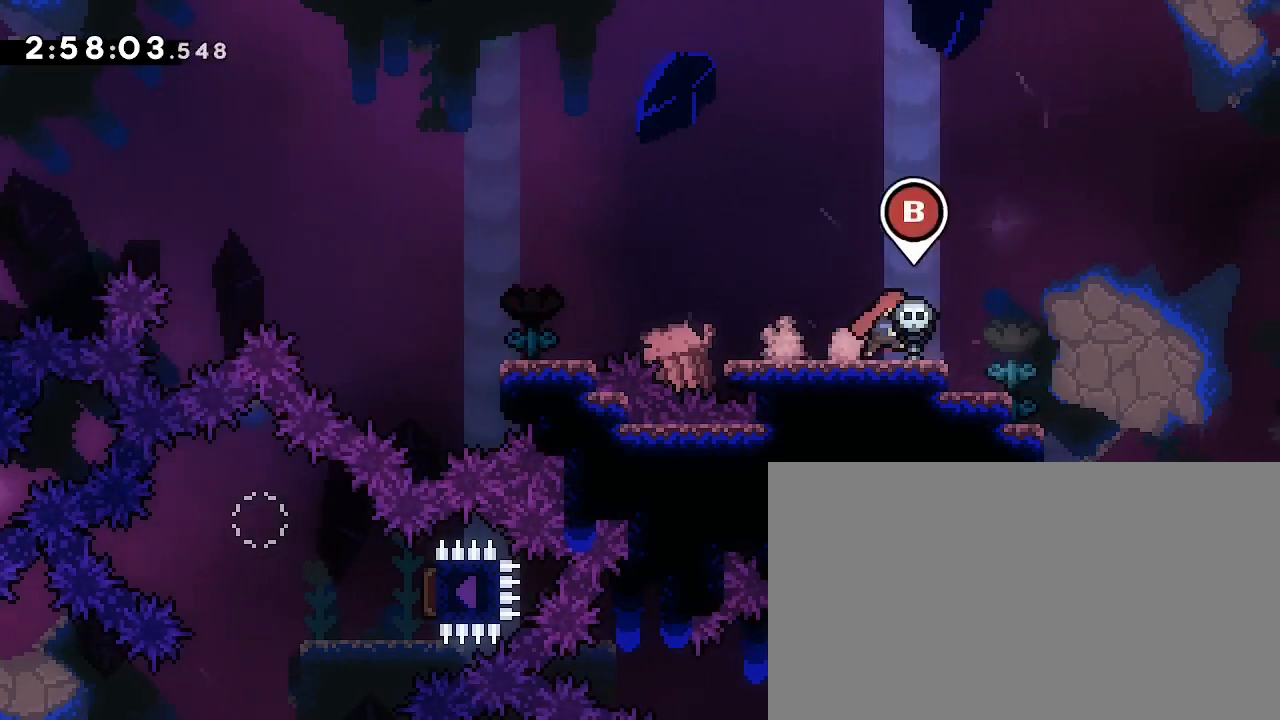
{"dt_ms": 500, "buttons": [], "left_stick": "left", "right_stick": "center", "events": [[33, "left_stick", "center"], [233, "left_stick", "left"]]}
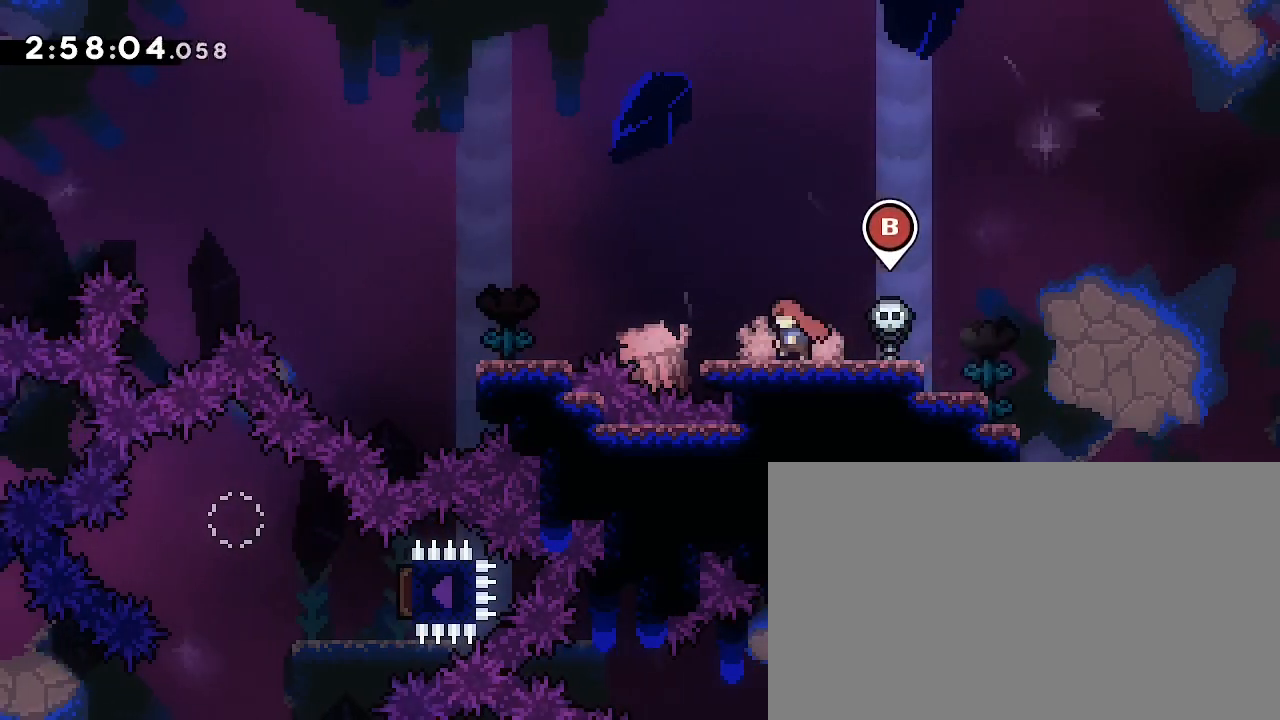
{"dt_ms": 500, "buttons": [], "left_stick": "down-left", "right_stick": "up-left", "events": [[133, "left_stick", "center"], [367, "left_stick", "down-left"], [400, "right_stick", "down-left"], [467, "right_stick", "up-left"]]}